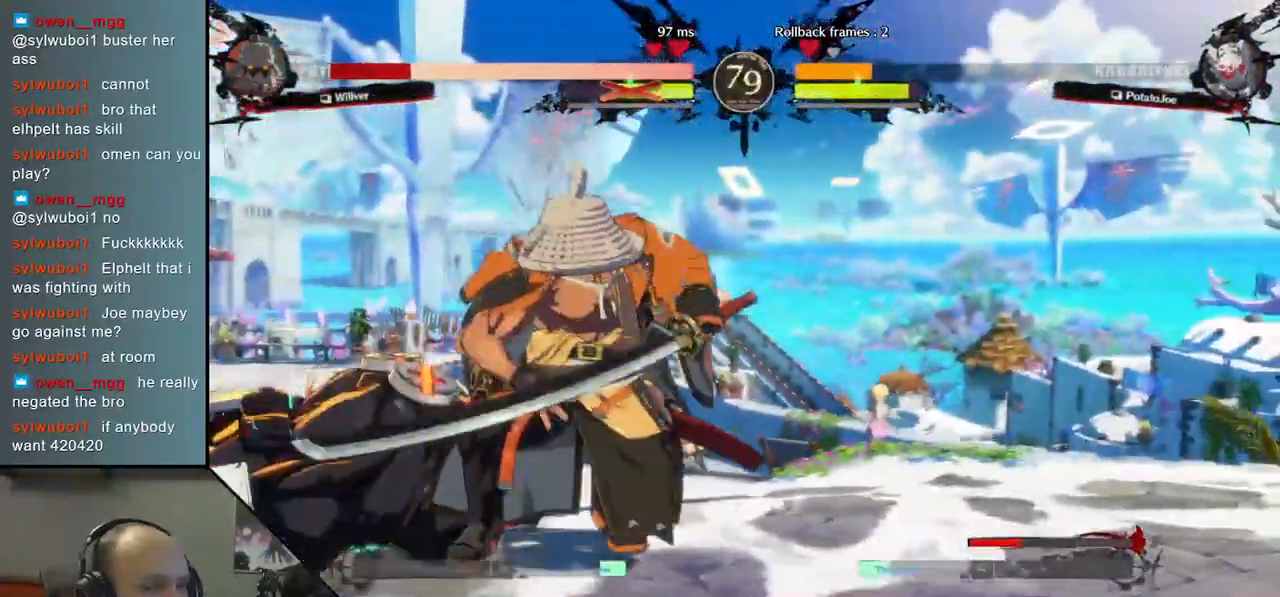
Gameplay with a controller (arcade stick); each line is a JSON object with the inputs held at the frame after it. "events" lists button and stick changes between this image and that frame as [ms after this image, input, new state], when the widget could be followed in between. Not read: L3 R3.
{"buttons": [], "left_stick": "right", "right_stick": "right", "events": []}
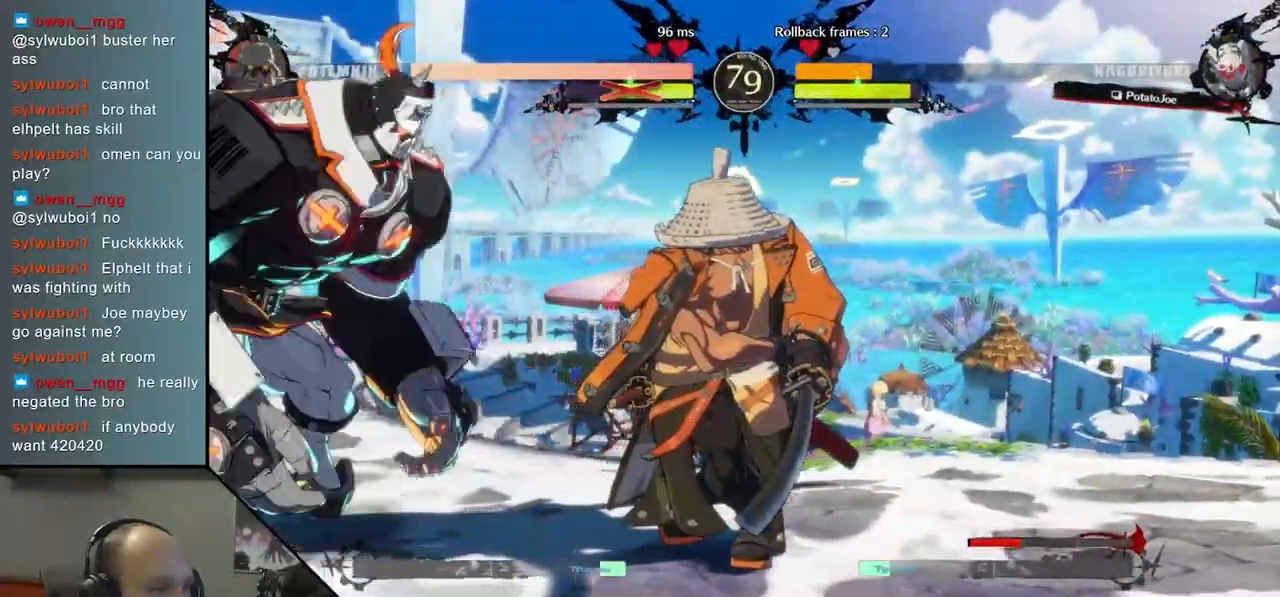
{"buttons": [], "left_stick": "left", "right_stick": "left", "events": [[50, "left_stick", "left"], [50, "right_stick", "left"], [83, "SQUARE", "down"], [233, "SQUARE", "up"]]}
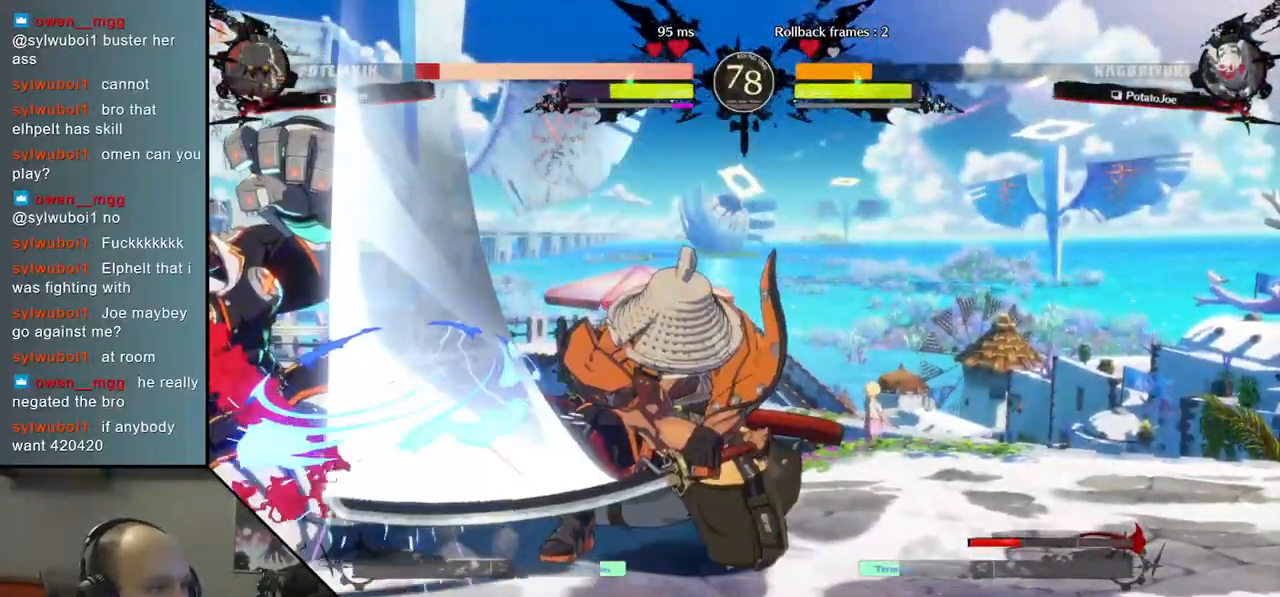
{"buttons": [], "left_stick": "center", "right_stick": "center", "events": [[150, "left_stick", "center"], [150, "right_stick", "center"]]}
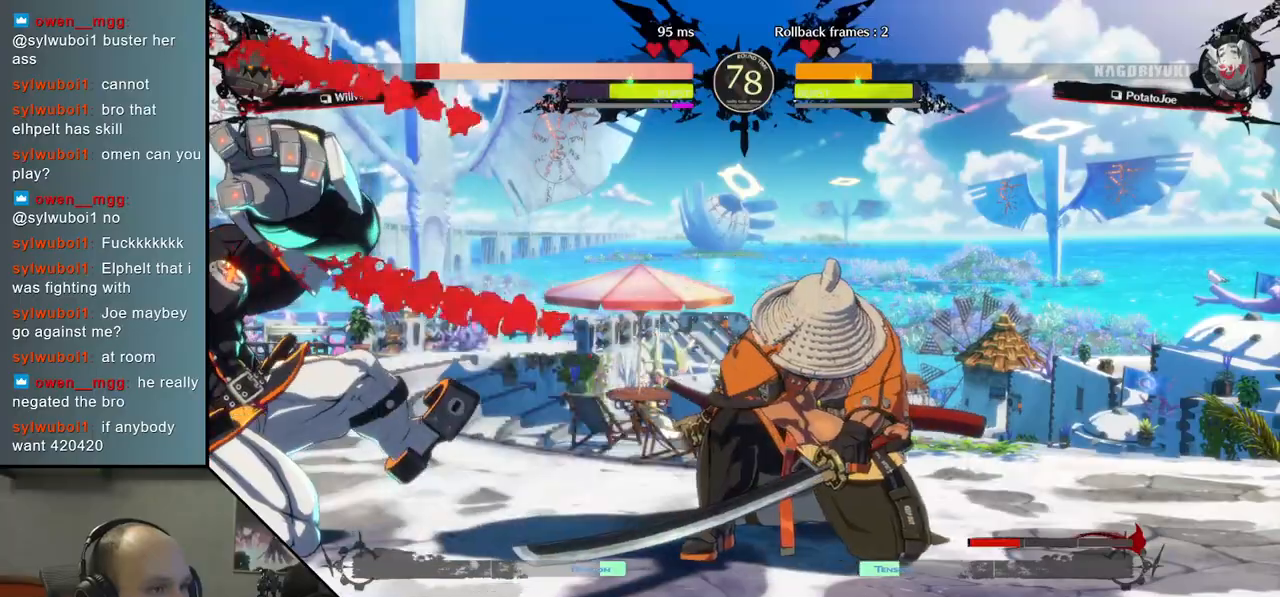
{"buttons": [], "left_stick": "right", "right_stick": "right", "events": [[67, "left_stick", "right"], [67, "right_stick", "right"]]}
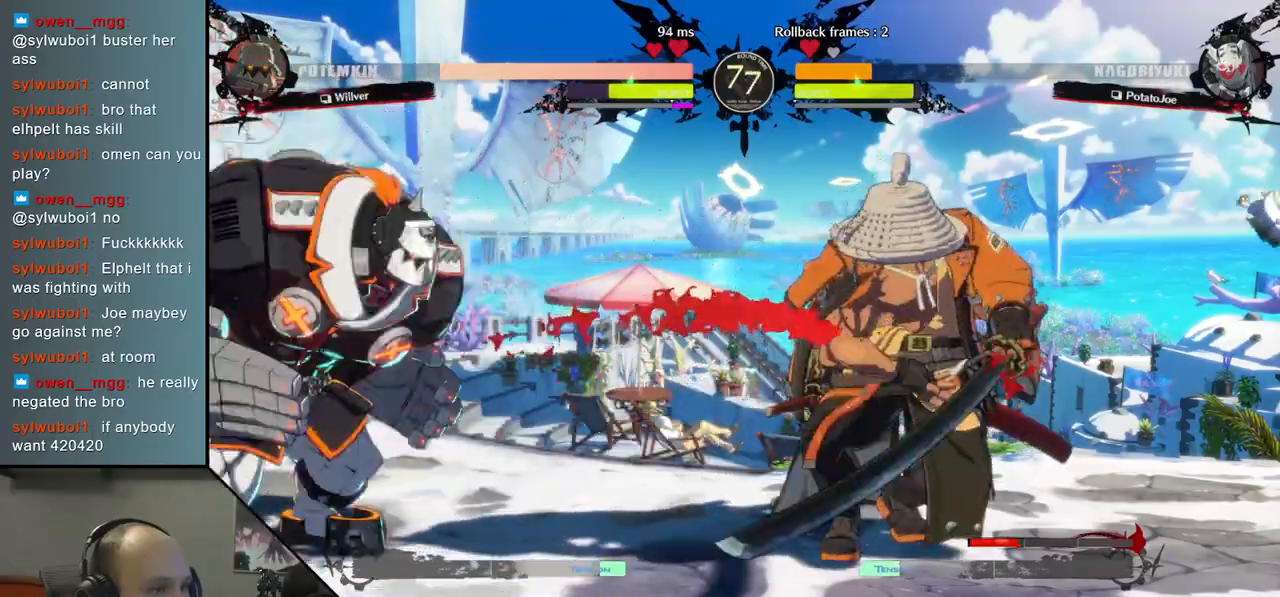
{"buttons": [], "left_stick": "down-right", "right_stick": "down-right", "events": [[50, "left_stick", "down-right"], [50, "right_stick", "down-right"], [100, "SQUARE", "down"], [233, "SQUARE", "up"]]}
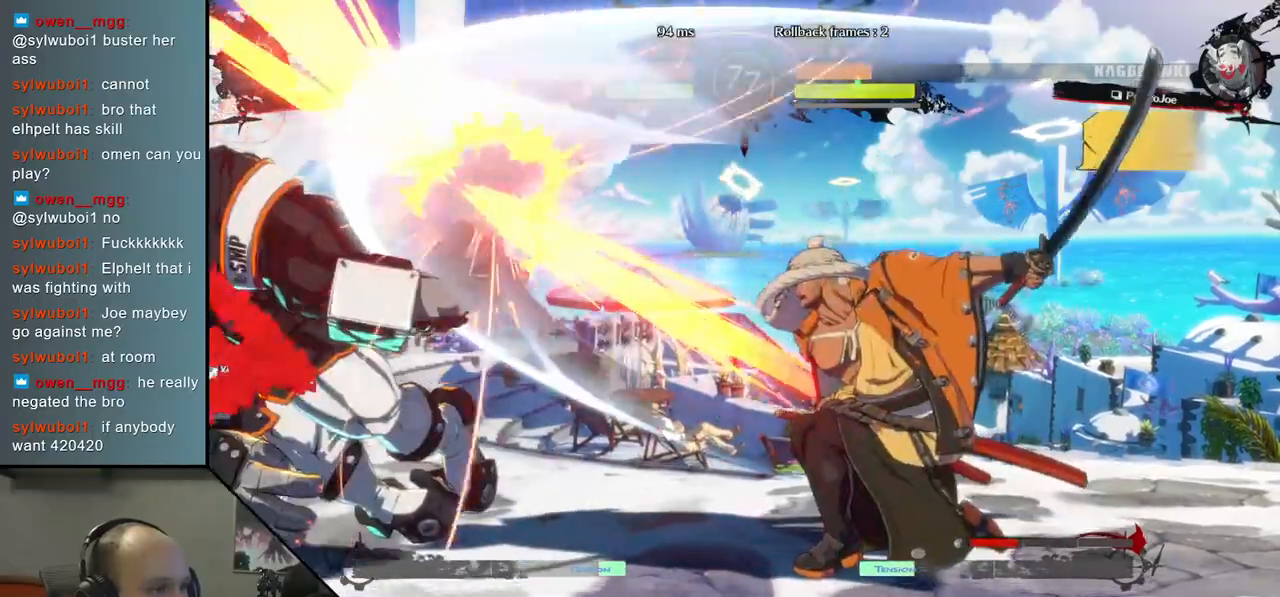
{"buttons": ["TRIANGLE"], "left_stick": "left", "right_stick": "left", "events": [[100, "left_stick", "right"], [100, "right_stick", "right"], [333, "left_stick", "down"], [333, "right_stick", "down"], [433, "TRIANGLE", "down"], [467, "left_stick", "left"], [467, "right_stick", "left"]]}
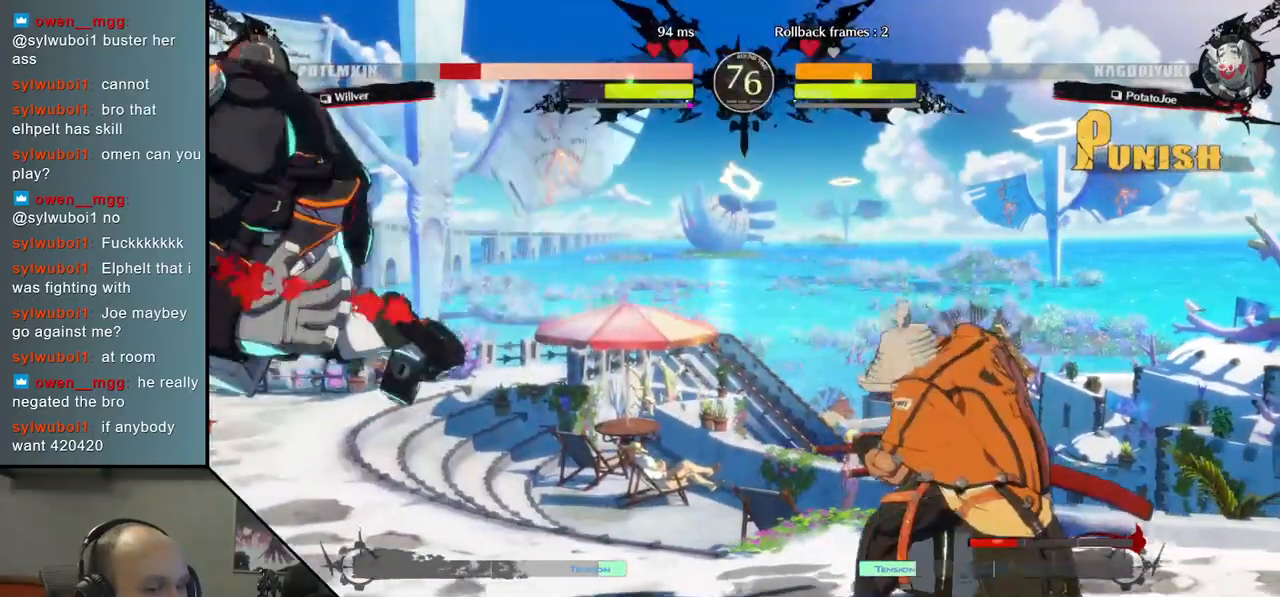
{"buttons": [], "left_stick": "center", "right_stick": "center", "events": [[33, "TRIANGLE", "up"], [50, "left_stick", "right"], [50, "right_stick", "right"], [150, "left_stick", "down"], [150, "right_stick", "down"], [250, "L2", "down"], [250, "left_stick", "left"], [250, "right_stick", "left"], [333, "L2", "up"], [350, "left_stick", "center"], [350, "right_stick", "center"]]}
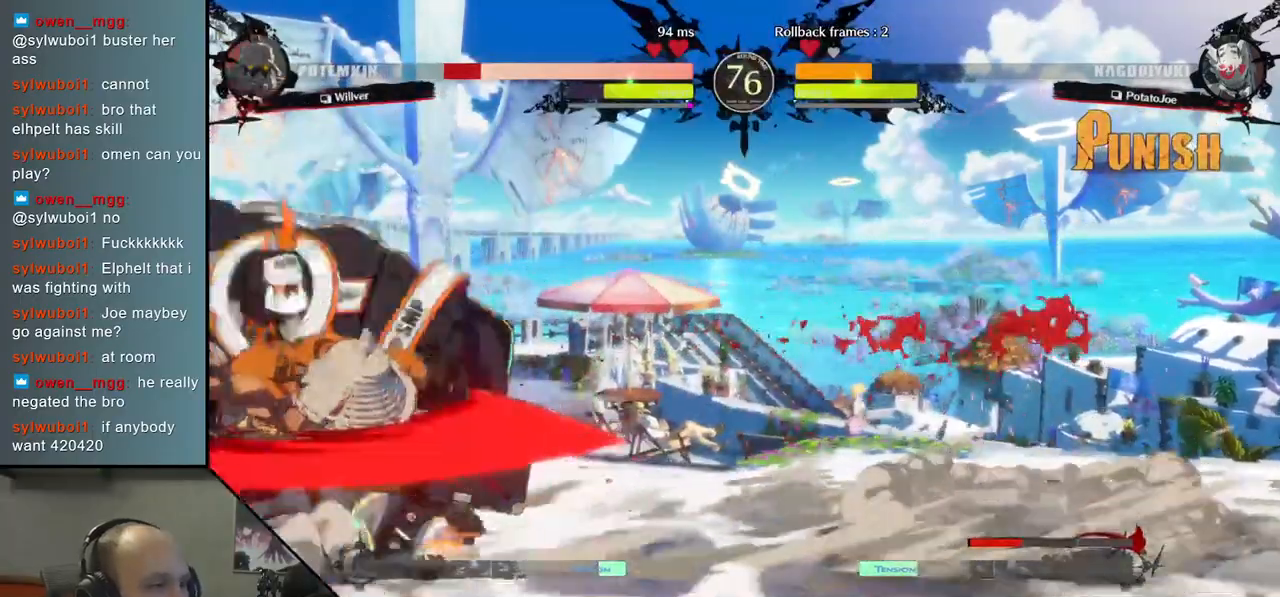
{"buttons": [], "left_stick": "center", "right_stick": "center", "events": [[50, "TRIANGLE", "down"], [150, "TRIANGLE", "up"], [283, "TRIANGLE", "down"], [400, "TRIANGLE", "up"]]}
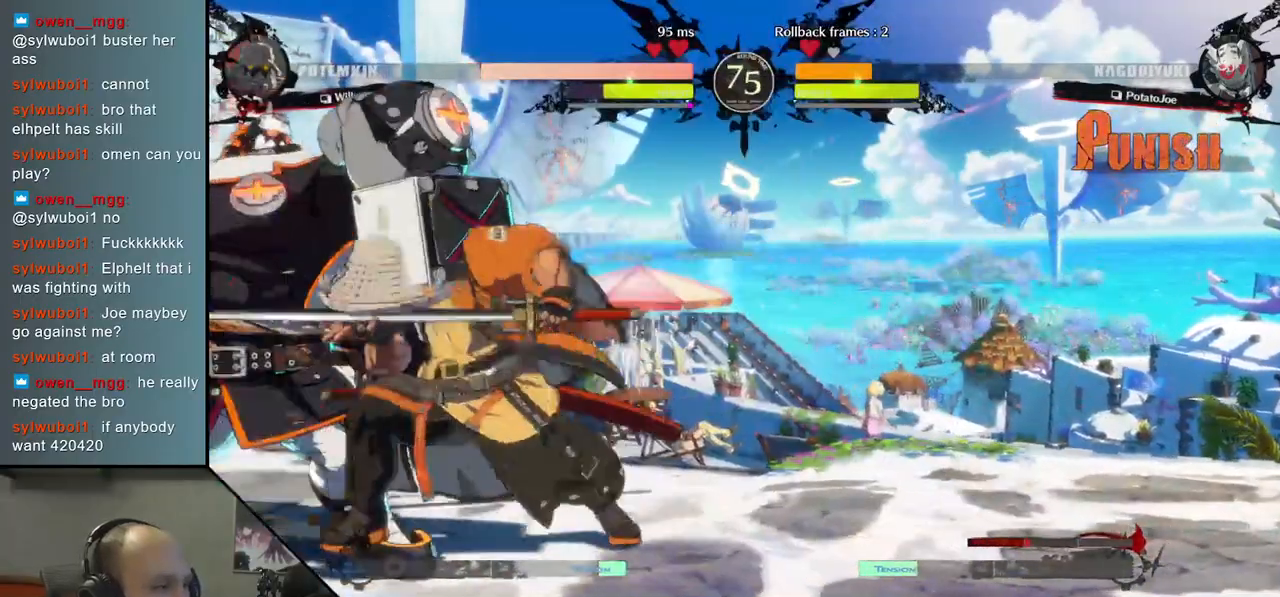
{"buttons": [], "left_stick": "right", "right_stick": "right", "events": [[17, "TRIANGLE", "down"], [100, "TRIANGLE", "up"], [233, "TRIANGLE", "down"], [333, "TRIANGLE", "up"], [433, "left_stick", "right"], [433, "right_stick", "right"]]}
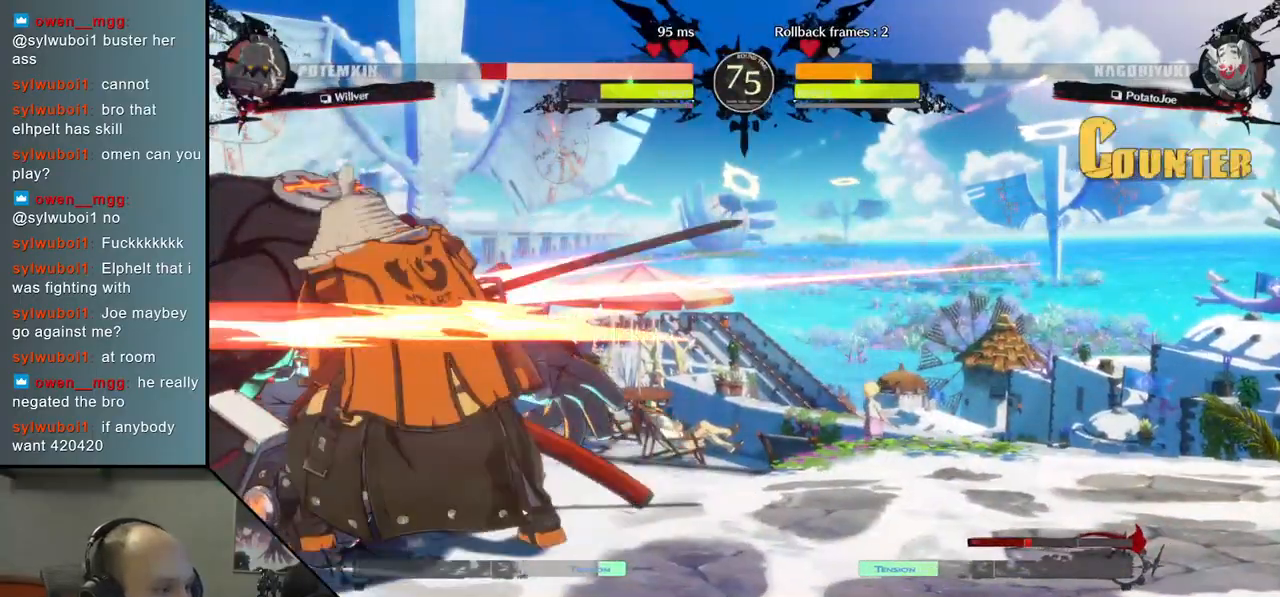
{"buttons": [], "left_stick": "center", "right_stick": "center", "events": [[83, "left_stick", "down"], [83, "right_stick", "down"], [233, "L1", "down"], [233, "left_stick", "left"], [233, "right_stick", "left"], [350, "L1", "up"], [467, "left_stick", "center"], [467, "right_stick", "center"]]}
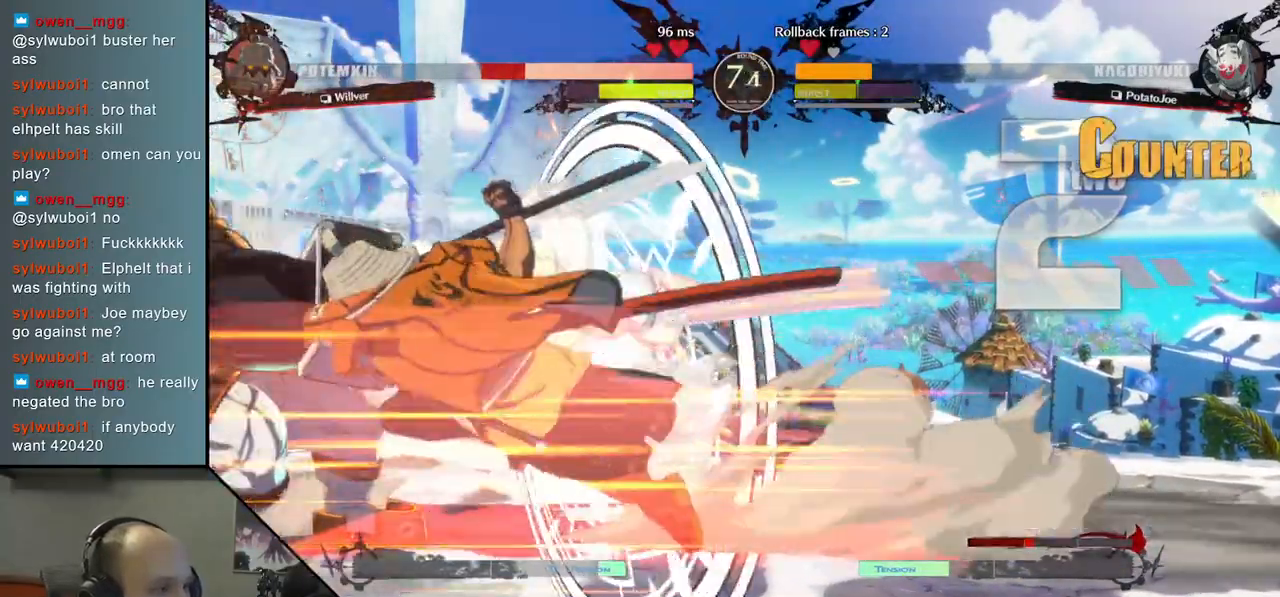
{"buttons": [], "left_stick": "down", "right_stick": "down", "events": [[283, "left_stick", "down"], [283, "right_stick", "down"], [333, "L2", "down"], [383, "L2", "up"]]}
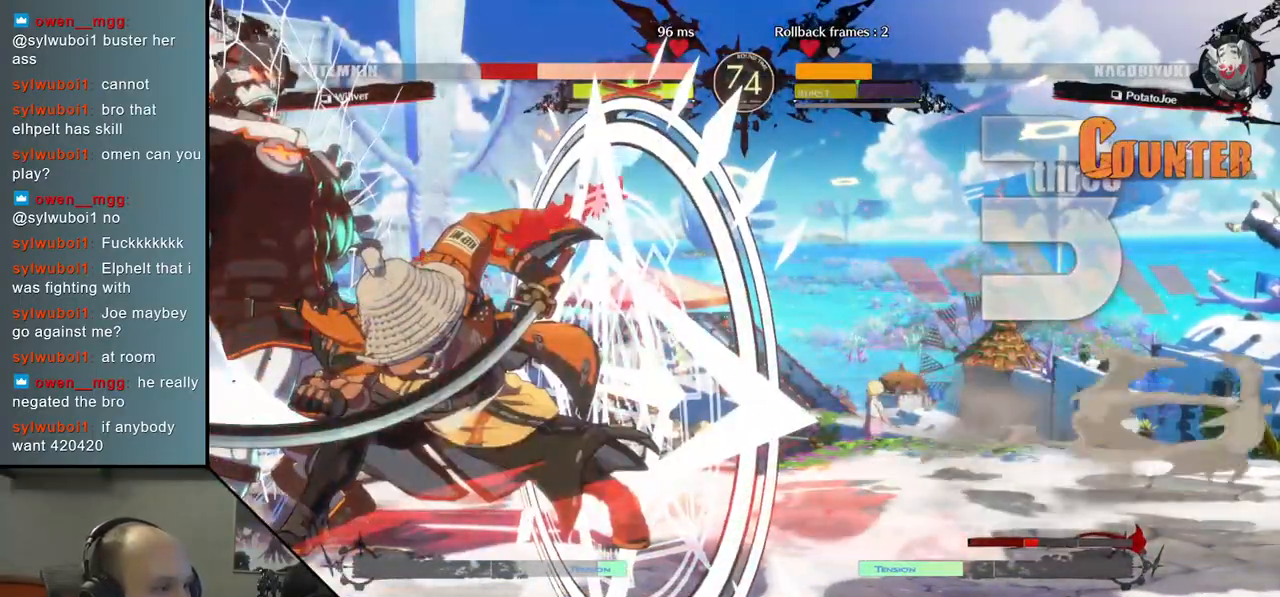
{"buttons": [], "left_stick": "left", "right_stick": "left", "events": [[17, "L2", "down"], [67, "L2", "up"], [317, "left_stick", "left"], [317, "right_stick", "left"], [383, "SQUARE", "down"], [483, "SQUARE", "up"]]}
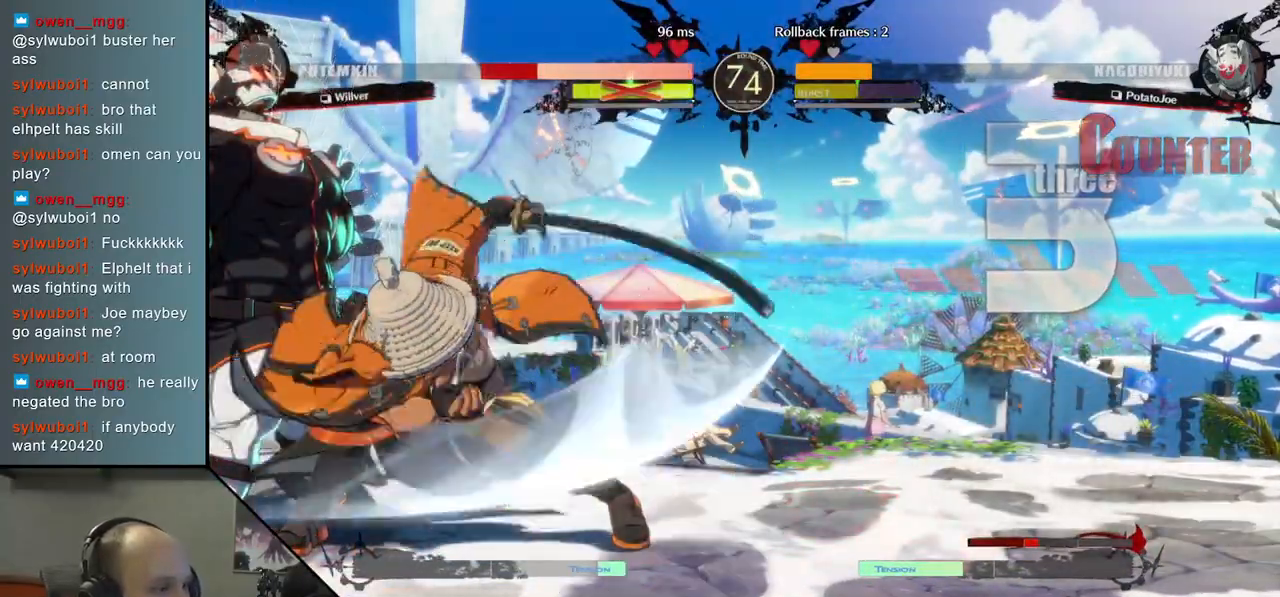
{"buttons": [], "left_stick": "left", "right_stick": "left", "events": [[83, "SQUARE", "down"], [150, "SQUARE", "up"], [250, "SQUARE", "down"], [300, "SQUARE", "up"], [400, "SQUARE", "down"], [467, "SQUARE", "up"]]}
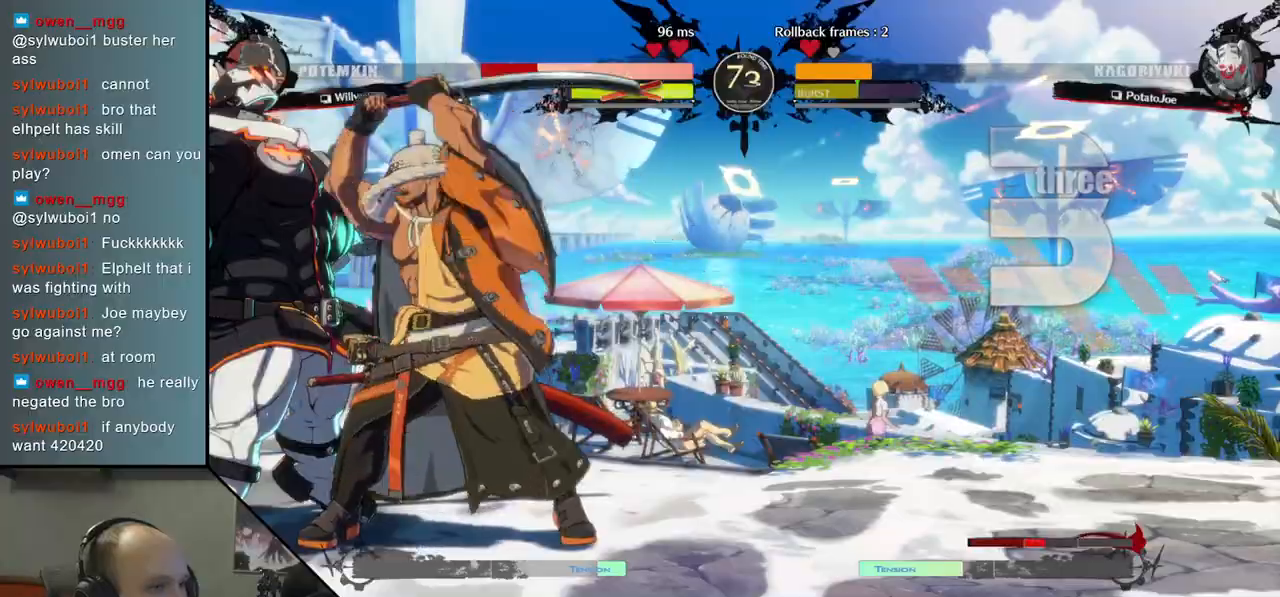
{"buttons": [], "left_stick": "center", "right_stick": "center", "events": [[67, "SQUARE", "down"], [183, "SQUARE", "up"], [367, "left_stick", "center"], [367, "right_stick", "center"]]}
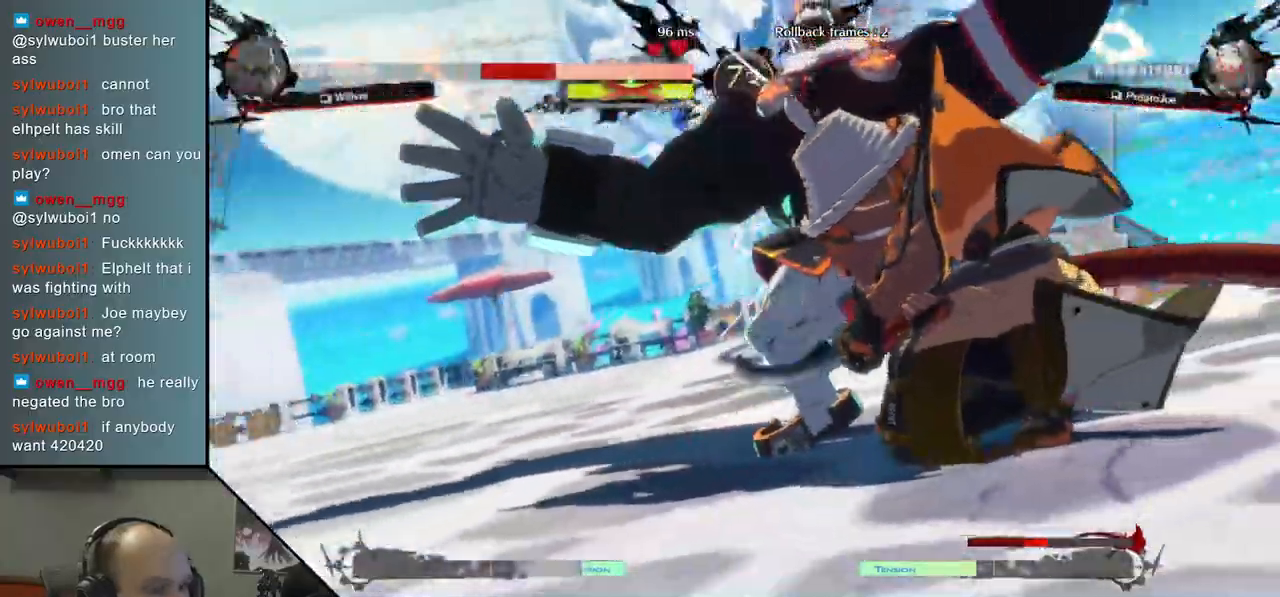
{"buttons": [], "left_stick": "center", "right_stick": "center", "events": []}
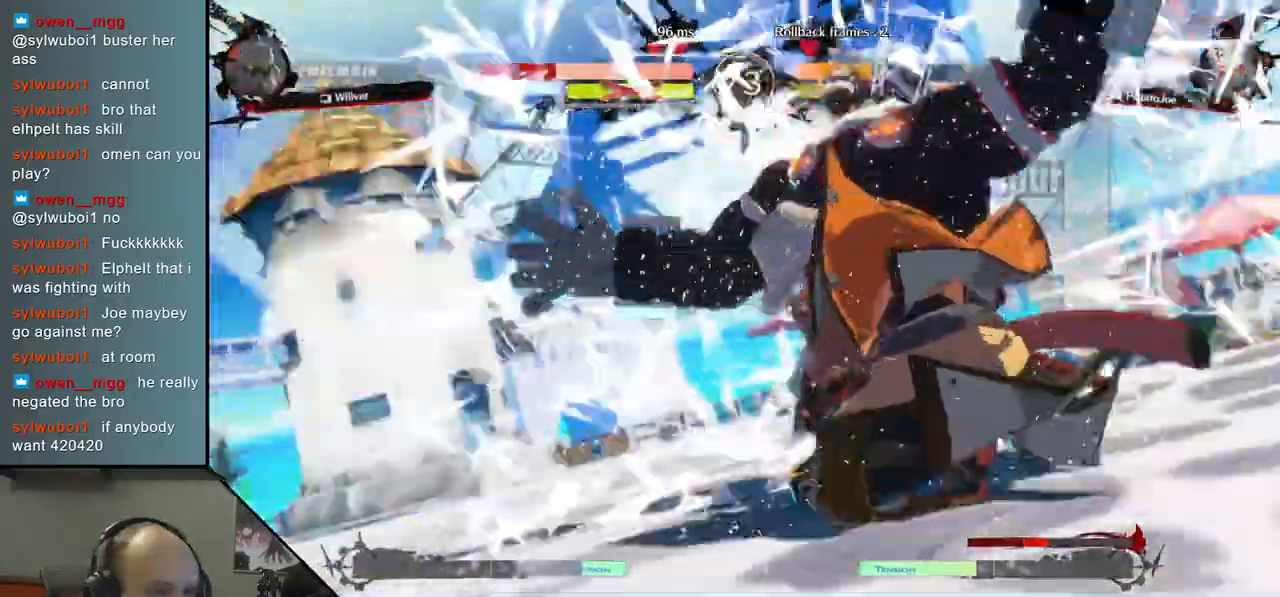
{"buttons": [], "left_stick": "center", "right_stick": "center", "events": []}
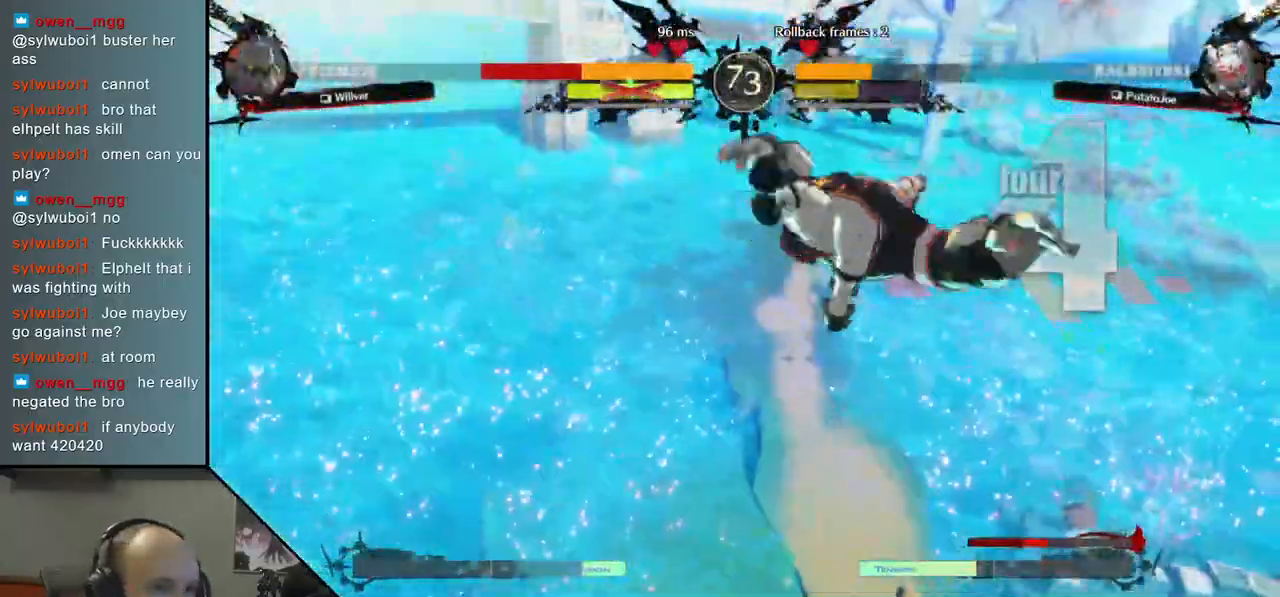
{"buttons": [], "left_stick": "center", "right_stick": "center", "events": []}
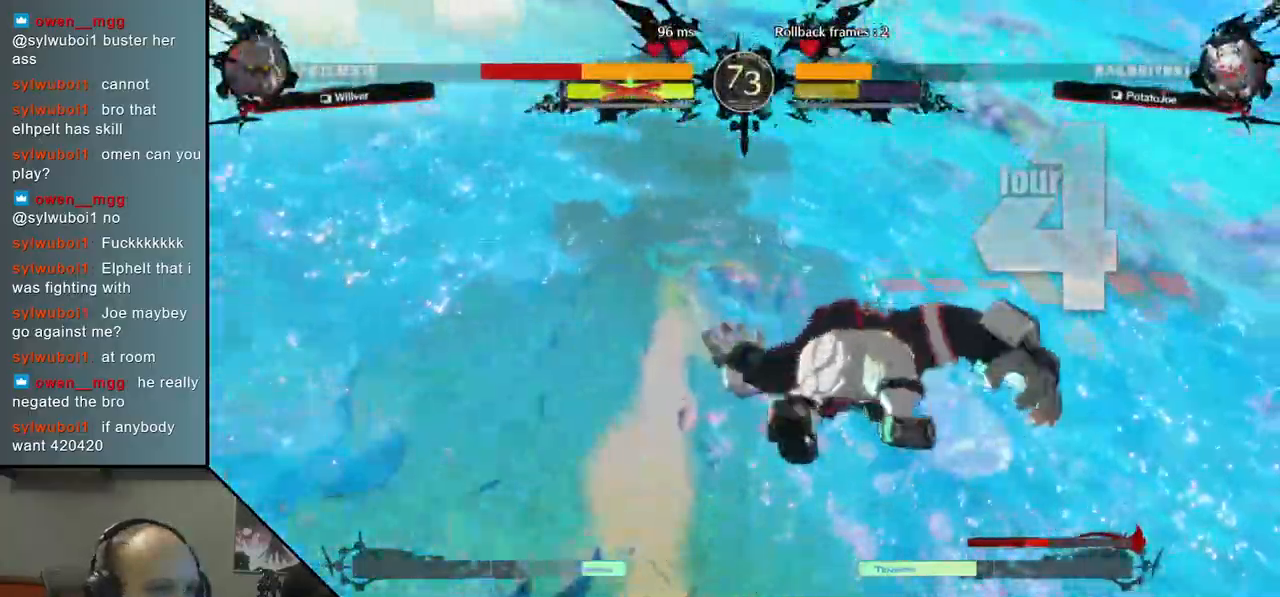
{"buttons": [], "left_stick": "center", "right_stick": "center", "events": [[367, "SQUARE", "down"], [483, "SQUARE", "up"]]}
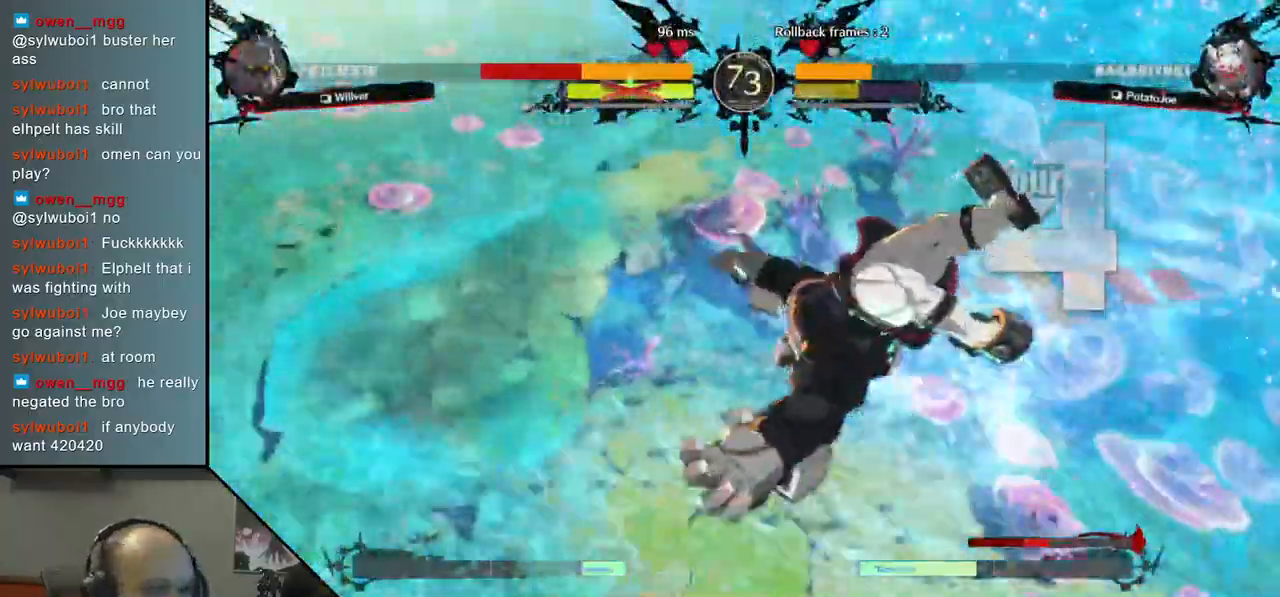
{"buttons": ["SQUARE"], "left_stick": "center", "right_stick": "center", "events": [[67, "SQUARE", "down"], [150, "SQUARE", "up"], [250, "SQUARE", "down"], [333, "SQUARE", "up"], [417, "SQUARE", "down"]]}
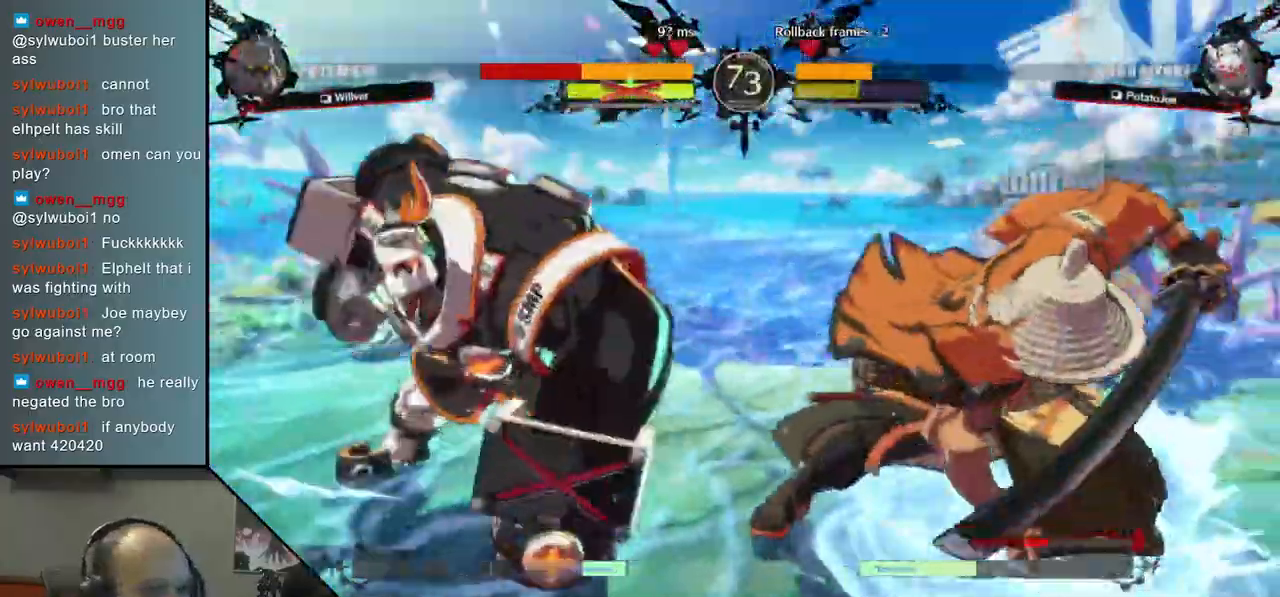
{"buttons": ["R2"], "left_stick": "right", "right_stick": "right", "events": [[33, "SQUARE", "up"], [117, "SQUARE", "down"], [183, "SQUARE", "up"], [233, "left_stick", "right"], [233, "right_stick", "right"], [450, "R2", "down"]]}
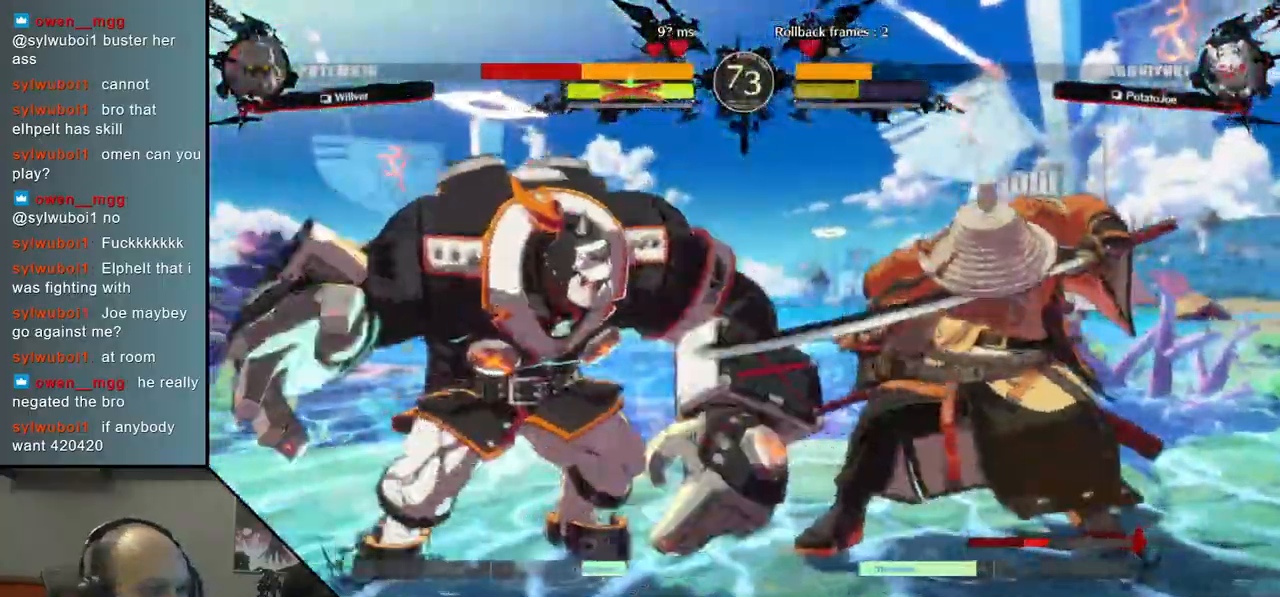
{"buttons": ["SQUARE"], "left_stick": "center", "right_stick": "center", "events": [[67, "R2", "up"], [183, "R2", "down"], [283, "R2", "up"], [450, "left_stick", "center"], [450, "right_stick", "center"], [467, "SQUARE", "down"]]}
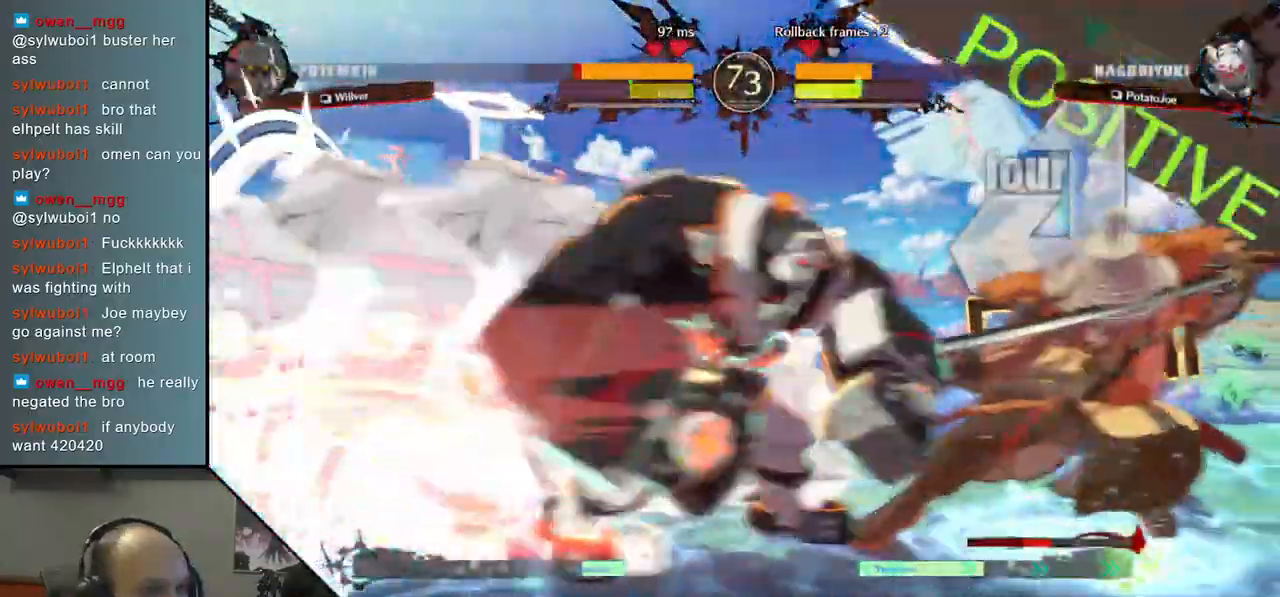
{"buttons": [], "left_stick": "right", "right_stick": "right", "events": [[67, "SQUARE", "up"], [167, "SQUARE", "down"], [250, "SQUARE", "up"], [267, "left_stick", "right"], [267, "right_stick", "right"]]}
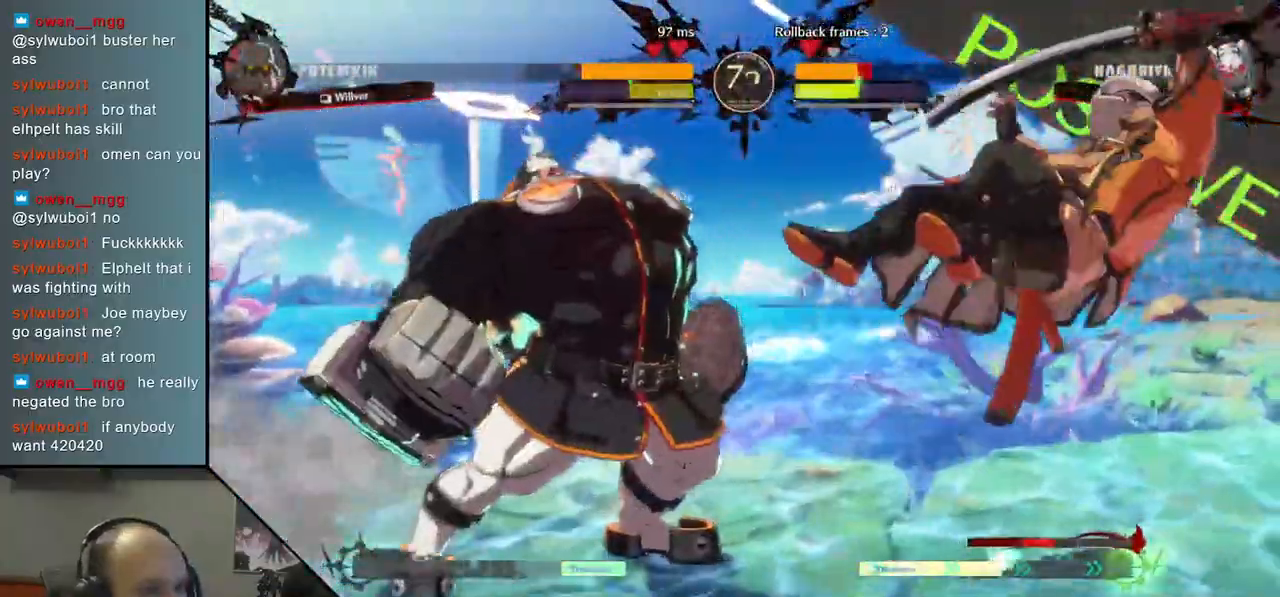
{"buttons": [], "left_stick": "right", "right_stick": "right", "events": []}
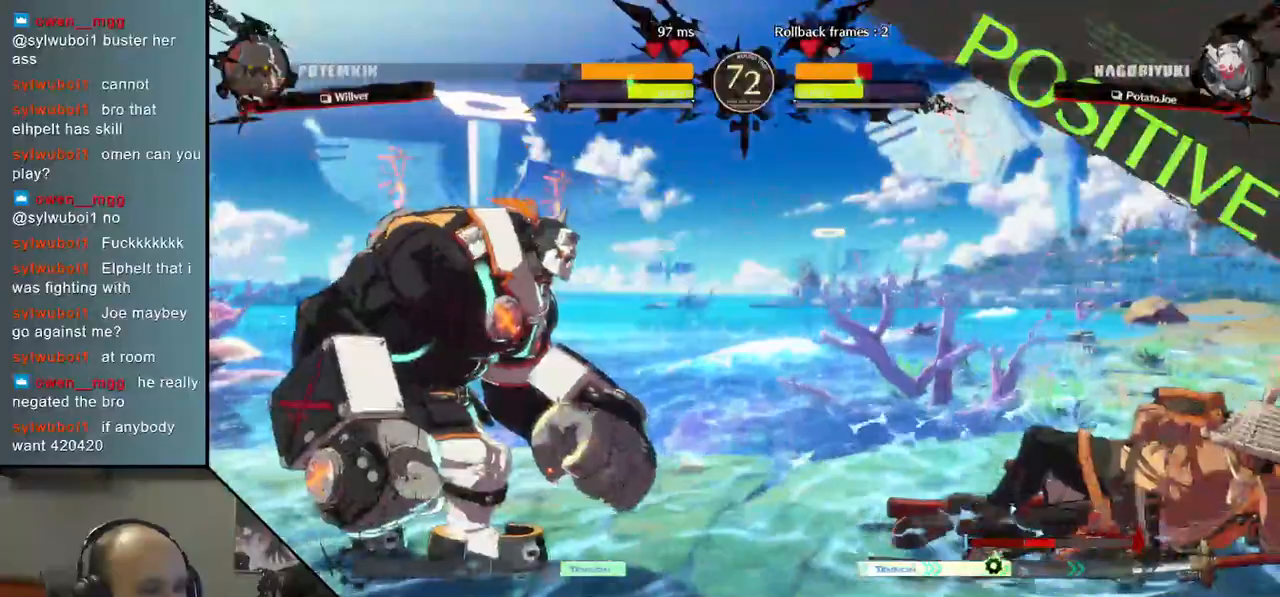
{"buttons": [], "left_stick": "right", "right_stick": "right", "events": []}
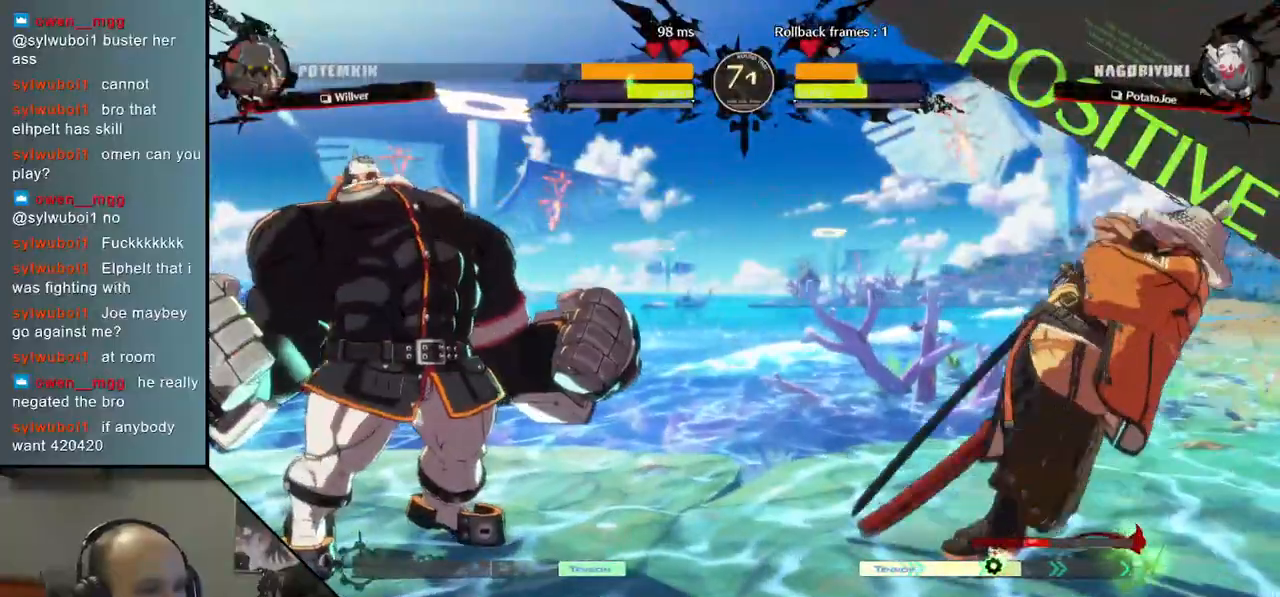
{"buttons": [], "left_stick": "down-right", "right_stick": "down-right", "events": [[417, "left_stick", "down-right"], [417, "right_stick", "down-right"]]}
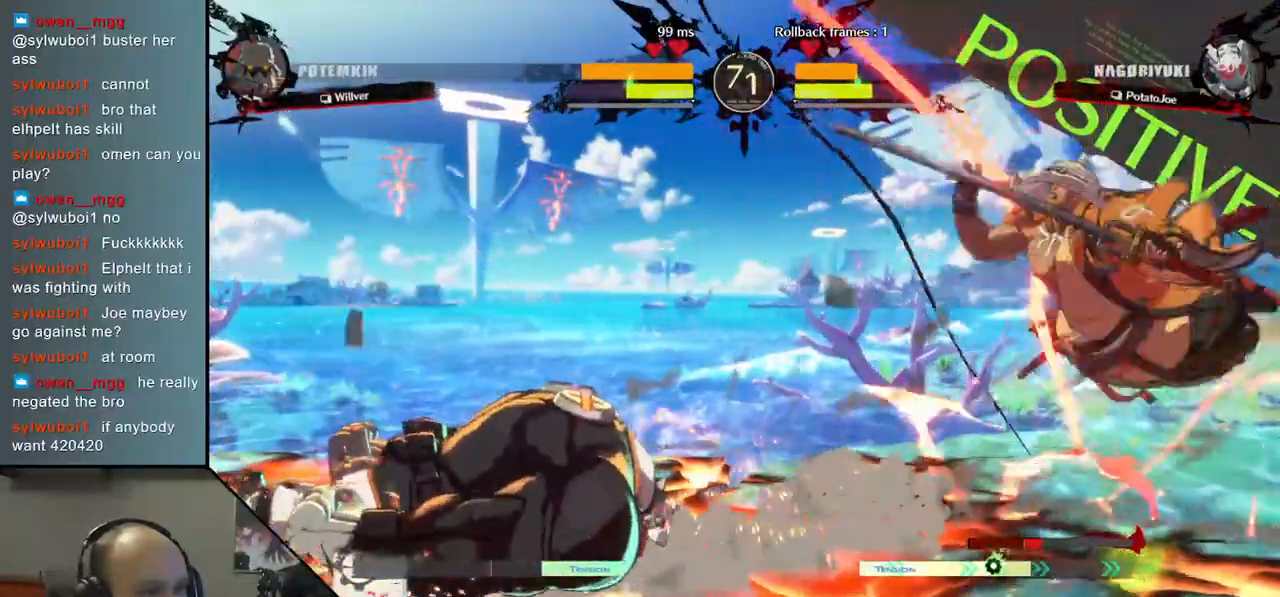
{"buttons": [], "left_stick": "down-right", "right_stick": "down-right", "events": []}
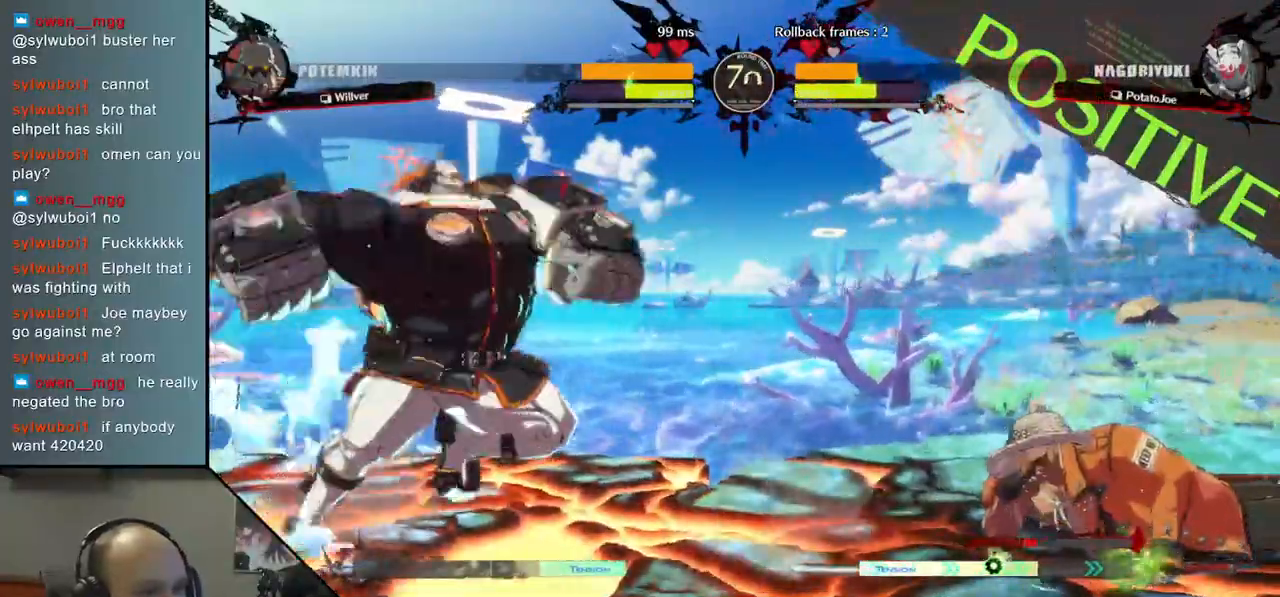
{"buttons": [], "left_stick": "down-right", "right_stick": "down-right", "events": []}
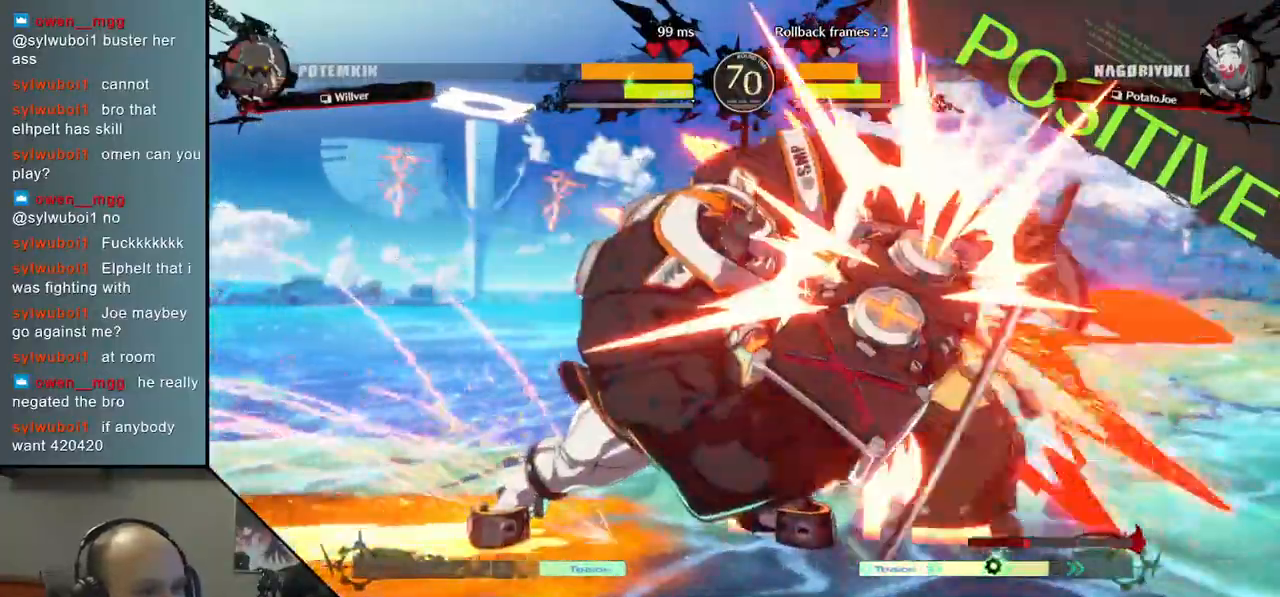
{"buttons": [], "left_stick": "right", "right_stick": "right", "events": [[67, "left_stick", "right"], [67, "right_stick", "right"], [167, "R2", "down"], [300, "R2", "up"], [400, "R2", "down"], [483, "R2", "up"]]}
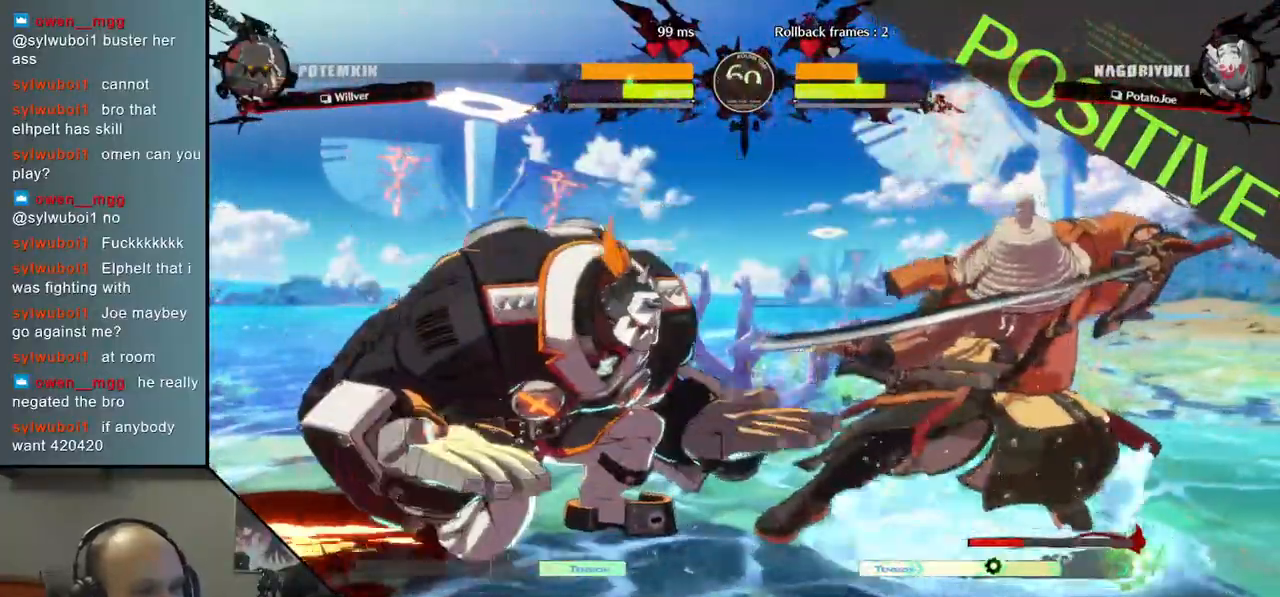
{"buttons": ["TRIANGLE"], "left_stick": "center", "right_stick": "center", "events": [[167, "TRIANGLE", "down"], [167, "left_stick", "center"], [167, "right_stick", "center"], [300, "TRIANGLE", "up"], [417, "TRIANGLE", "down"]]}